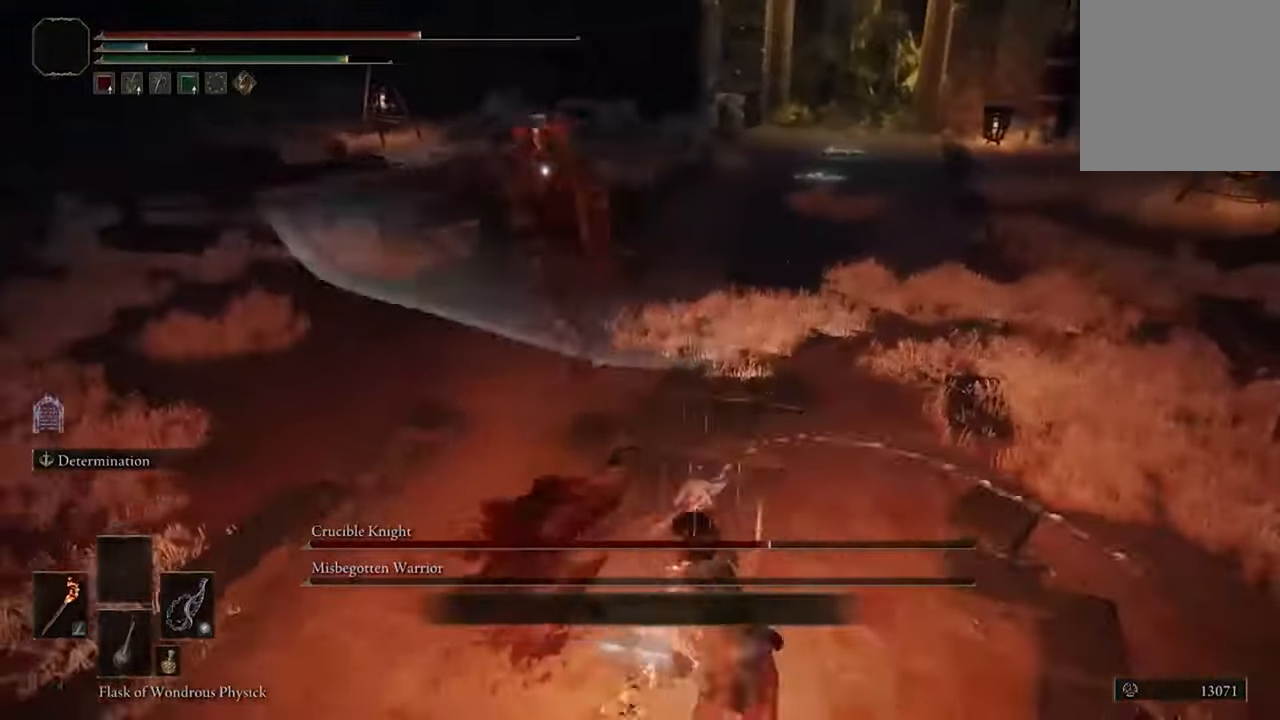
Gameplay with a controller (Xbox layout); each line is a JSON object with the inputs held at the frame after it. "events" lists button and stick changes between this image and that frame as [ms after this image, input, new state], when the widget could be followed in between.
{"buttons": [], "left_stick": "down", "right_stick": "center", "events": [[467, "left_stick", "down"]]}
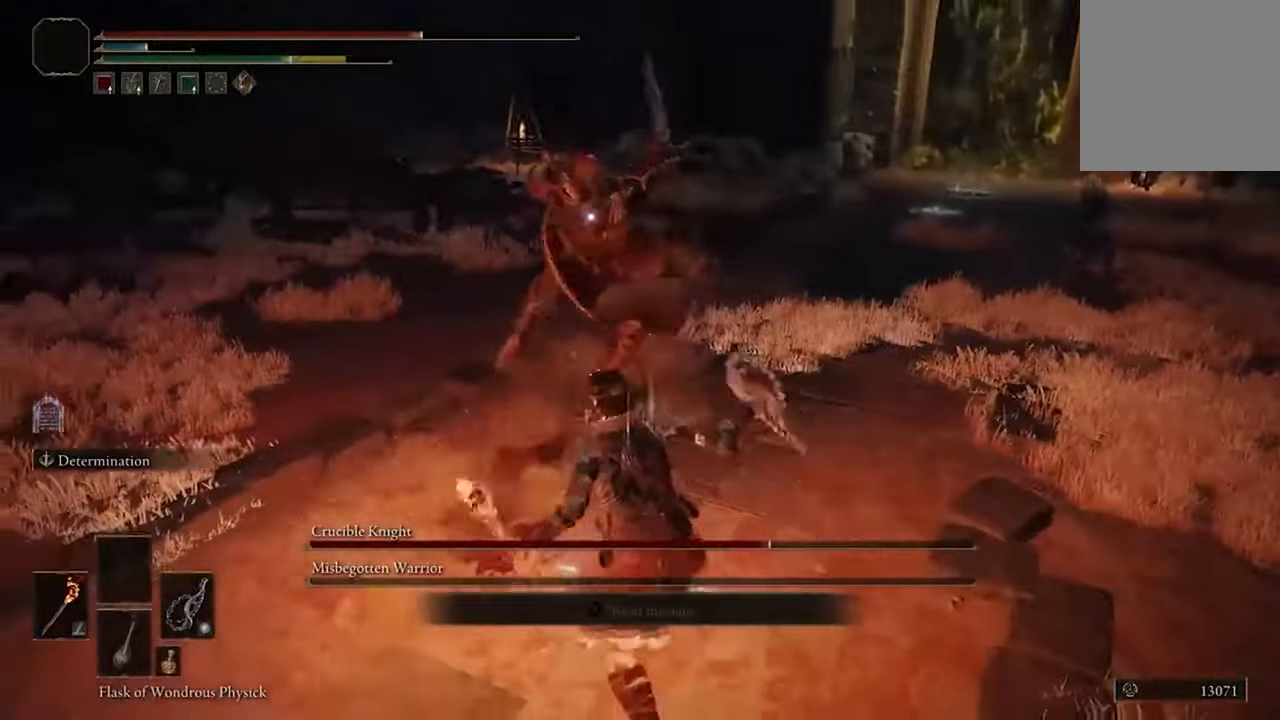
{"buttons": [], "left_stick": "down", "right_stick": "center", "events": [[34, "B", "down"], [167, "B", "up"], [300, "B", "down"], [366, "B", "up"]]}
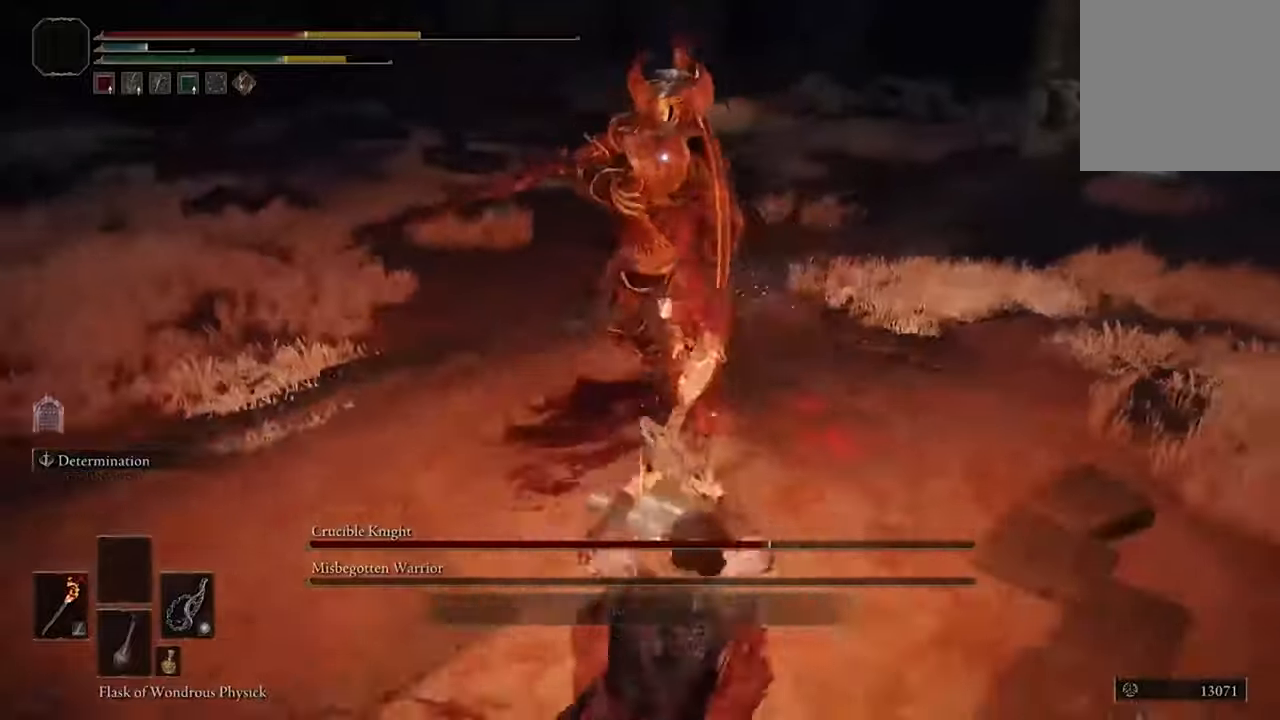
{"buttons": [], "left_stick": "down-left", "right_stick": "center", "events": [[66, "left_stick", "center"], [166, "left_stick", "down"], [233, "left_stick", "down-left"], [266, "B", "down"], [400, "B", "up"]]}
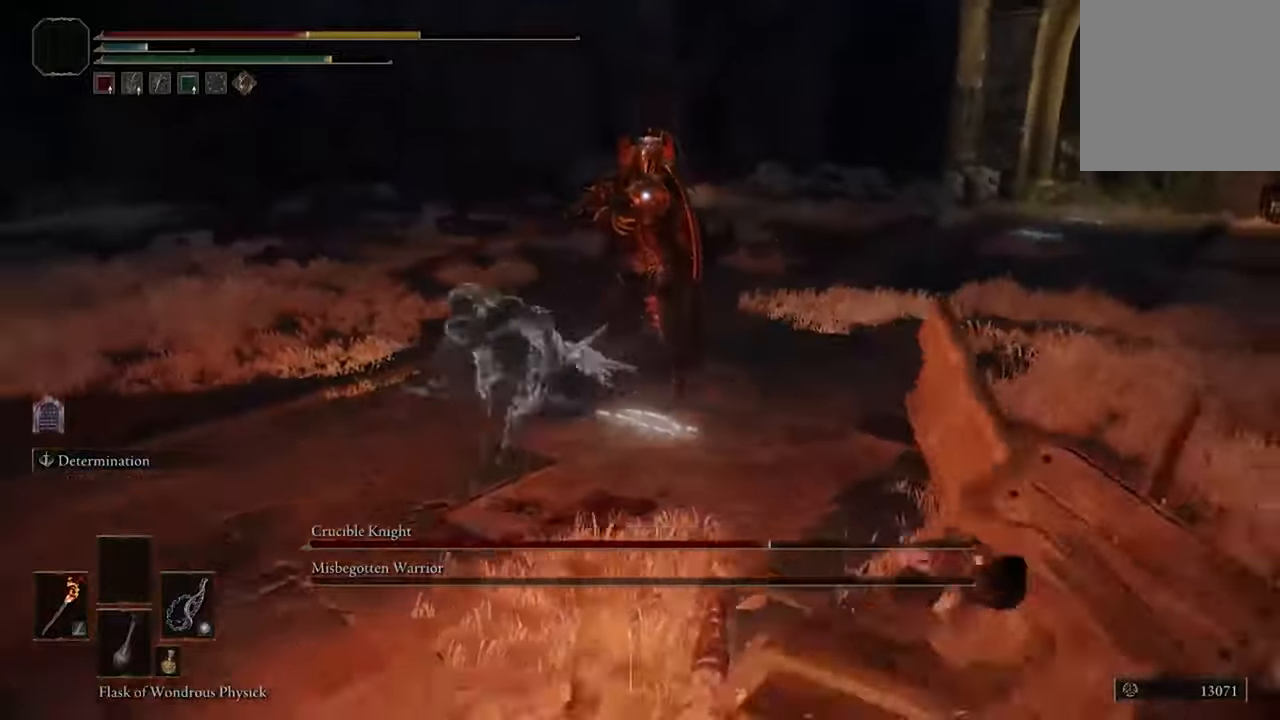
{"buttons": [], "left_stick": "down-left", "right_stick": "center", "events": [[33, "B", "down"], [166, "B", "up"], [266, "B", "down"], [400, "B", "up"]]}
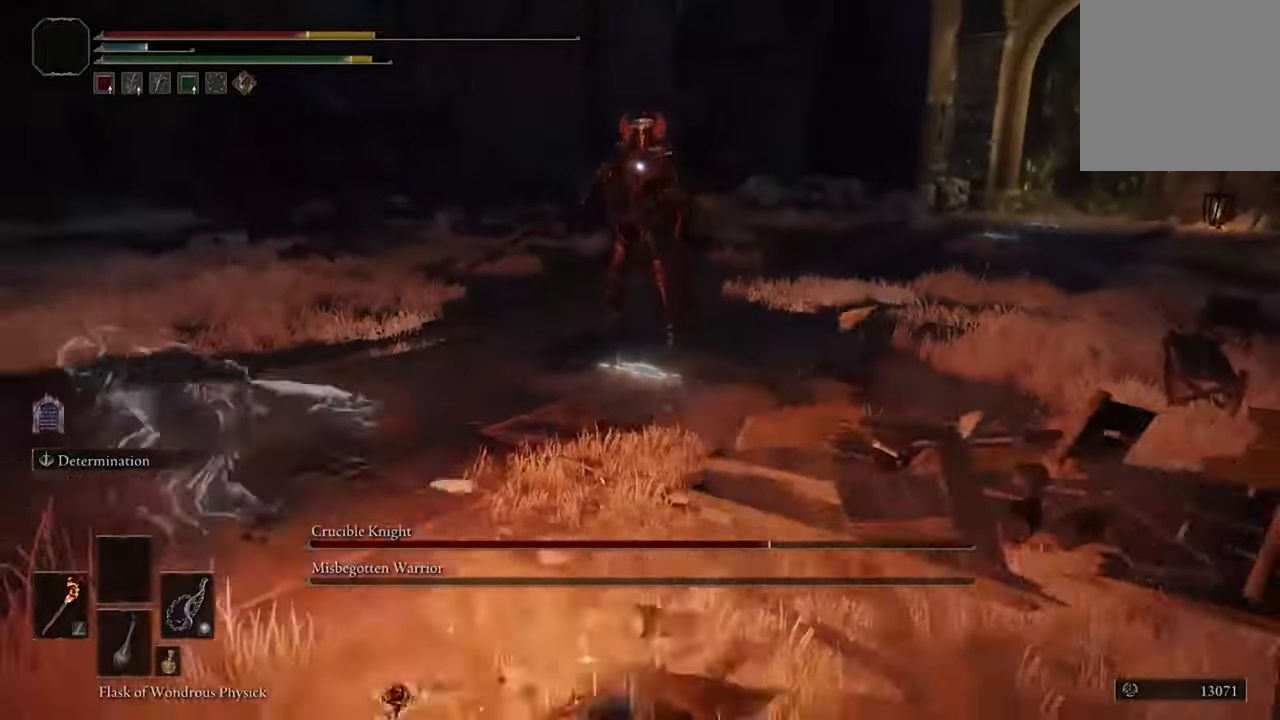
{"buttons": [], "left_stick": "down-left", "right_stick": "center", "events": [[33, "B", "down"], [166, "B", "up"]]}
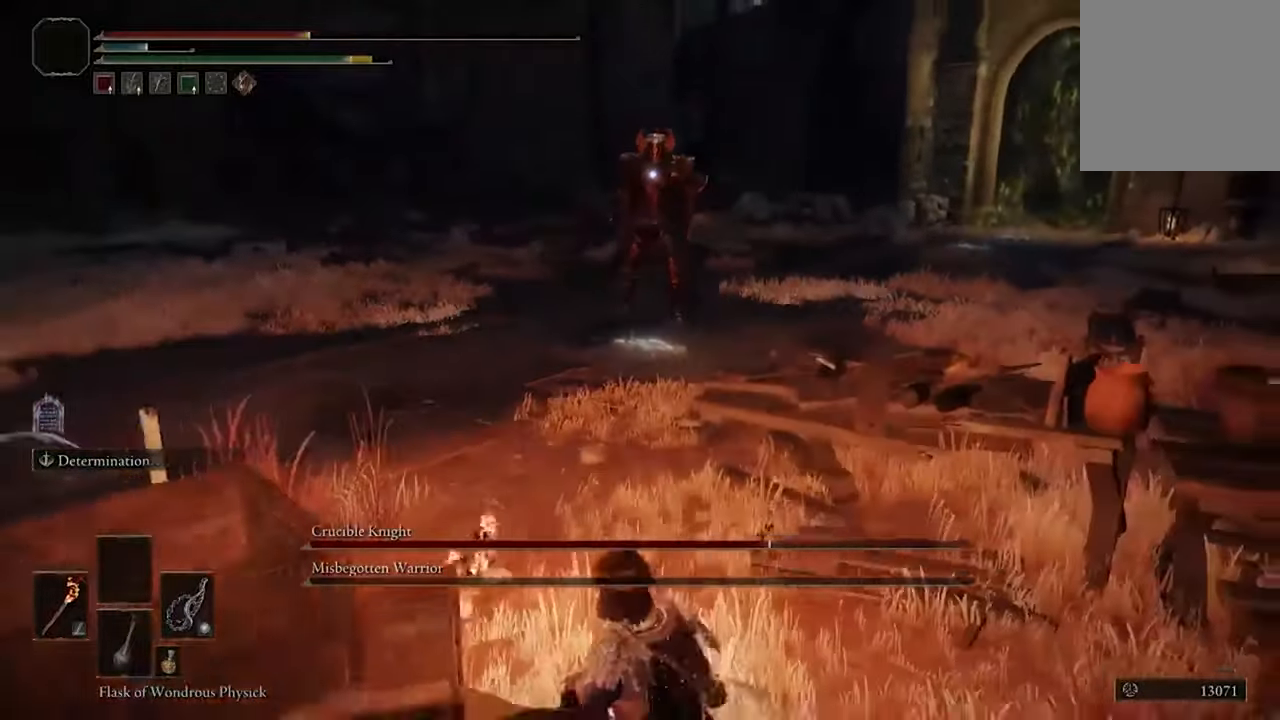
{"buttons": ["Y"], "left_stick": "down-left", "right_stick": "center", "events": [[66, "DPAD_DOWN", "down"], [166, "DPAD_DOWN", "up"], [433, "Y", "down"]]}
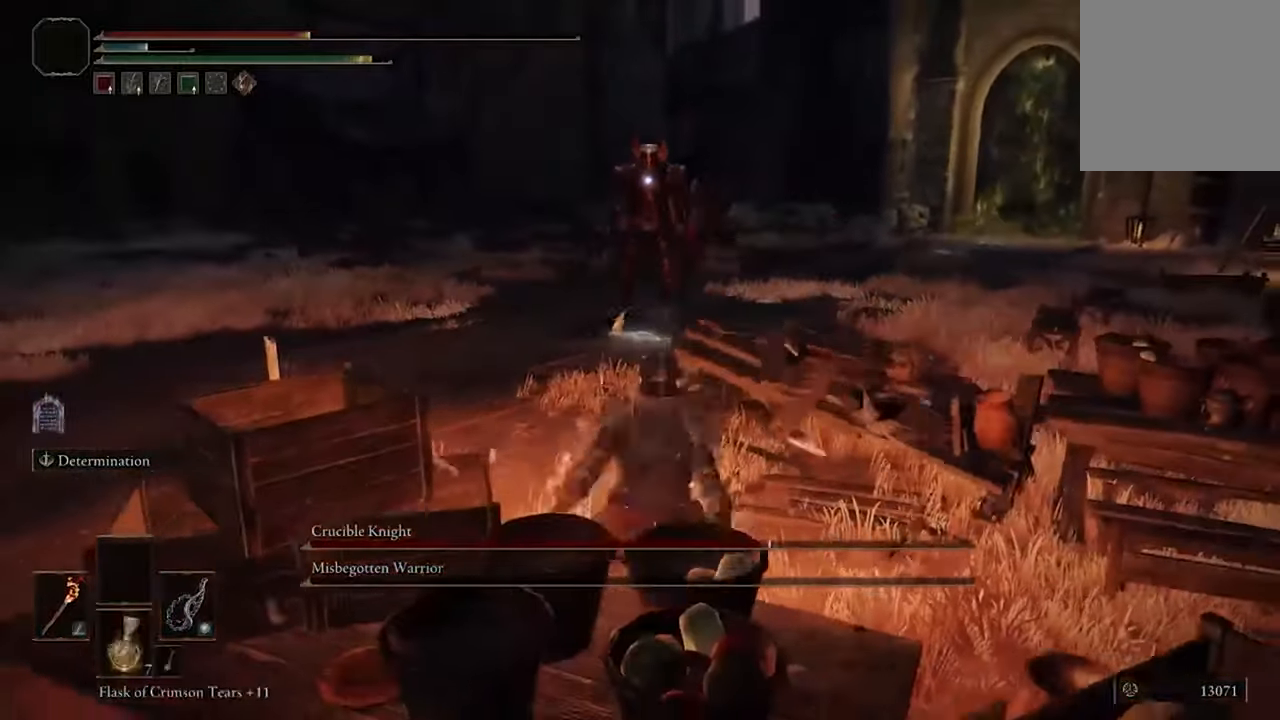
{"buttons": [], "left_stick": "left", "right_stick": "center", "events": [[33, "Y", "up"], [433, "left_stick", "left"]]}
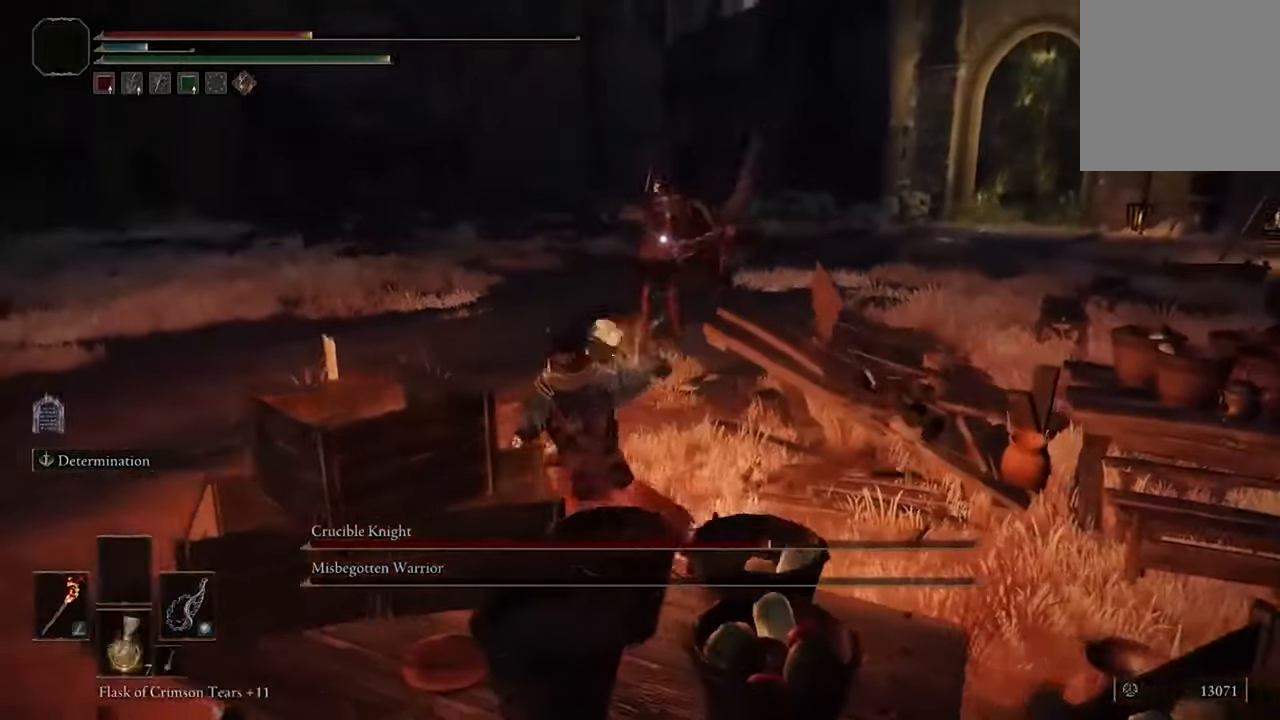
{"buttons": ["B"], "left_stick": "left", "right_stick": "center", "events": [[200, "B", "down"], [333, "B", "up"], [433, "B", "down"]]}
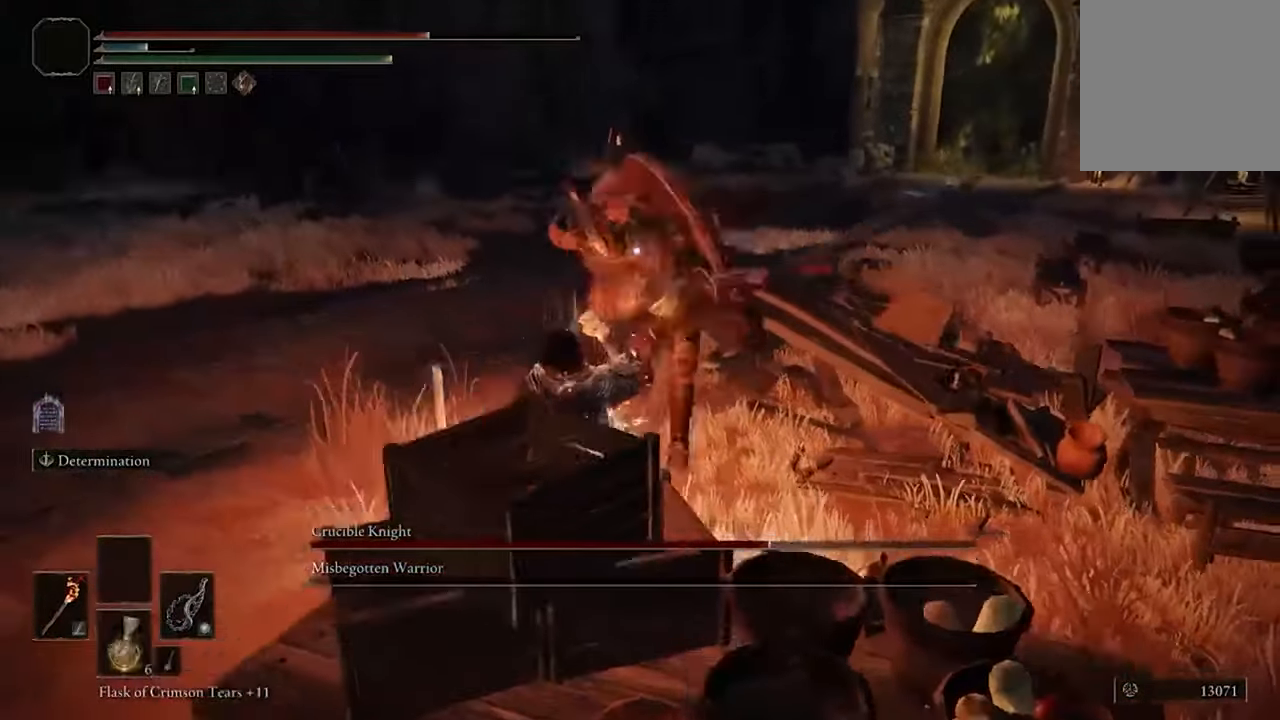
{"buttons": ["B"], "left_stick": "left", "right_stick": "center", "events": [[33, "B", "up"], [133, "B", "down"], [233, "B", "up"], [300, "B", "down"], [400, "B", "up"], [500, "B", "down"]]}
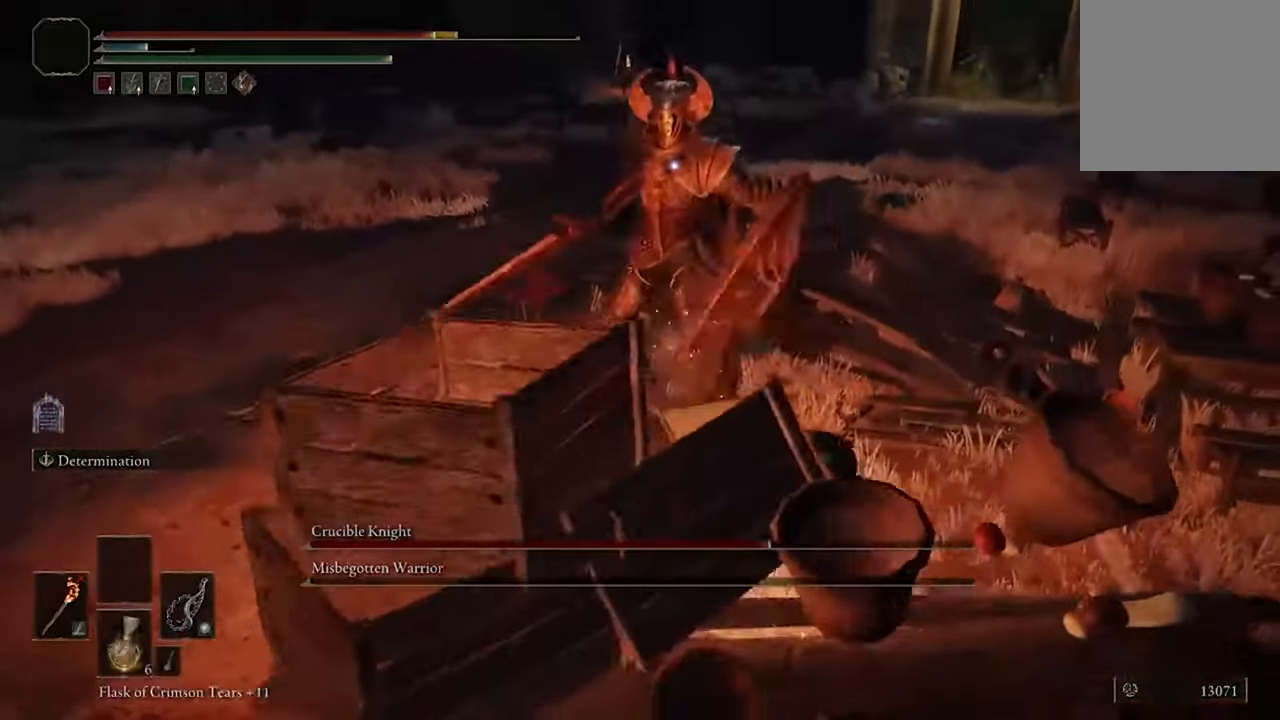
{"buttons": [], "left_stick": "down-left", "right_stick": "center", "events": [[100, "B", "up"], [100, "left_stick", "down-left"], [233, "B", "down"], [333, "B", "up"]]}
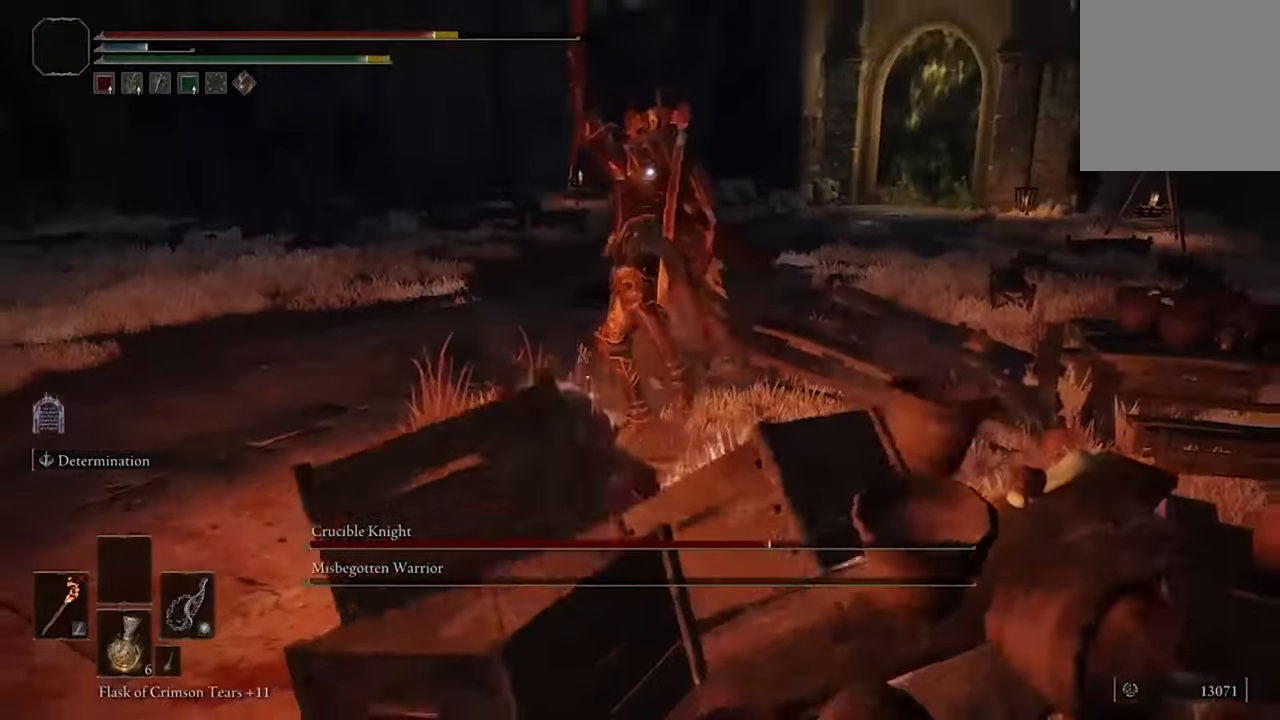
{"buttons": [], "left_stick": "down-left", "right_stick": "center", "events": [[133, "B", "down"], [266, "B", "up"]]}
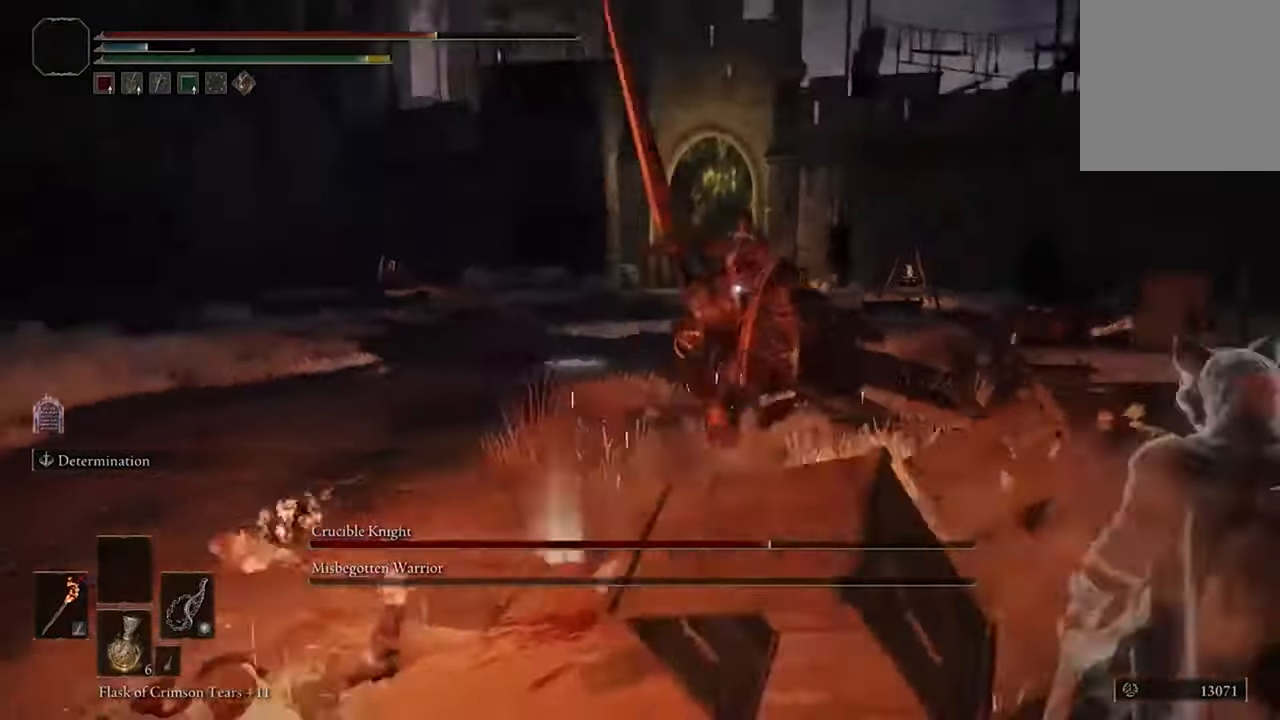
{"buttons": [], "left_stick": "down-left", "right_stick": "center", "events": [[133, "B", "down"], [266, "B", "up"]]}
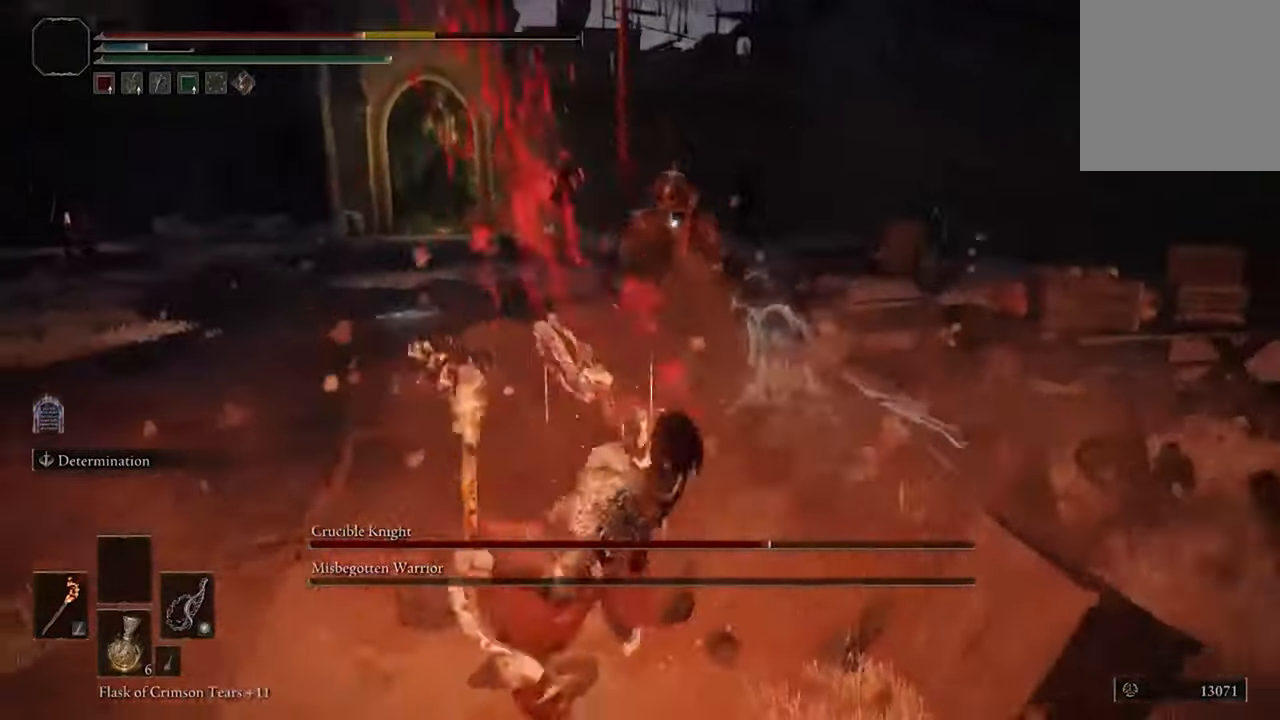
{"buttons": [], "left_stick": "down-left", "right_stick": "center", "events": [[166, "B", "down"], [333, "B", "up"]]}
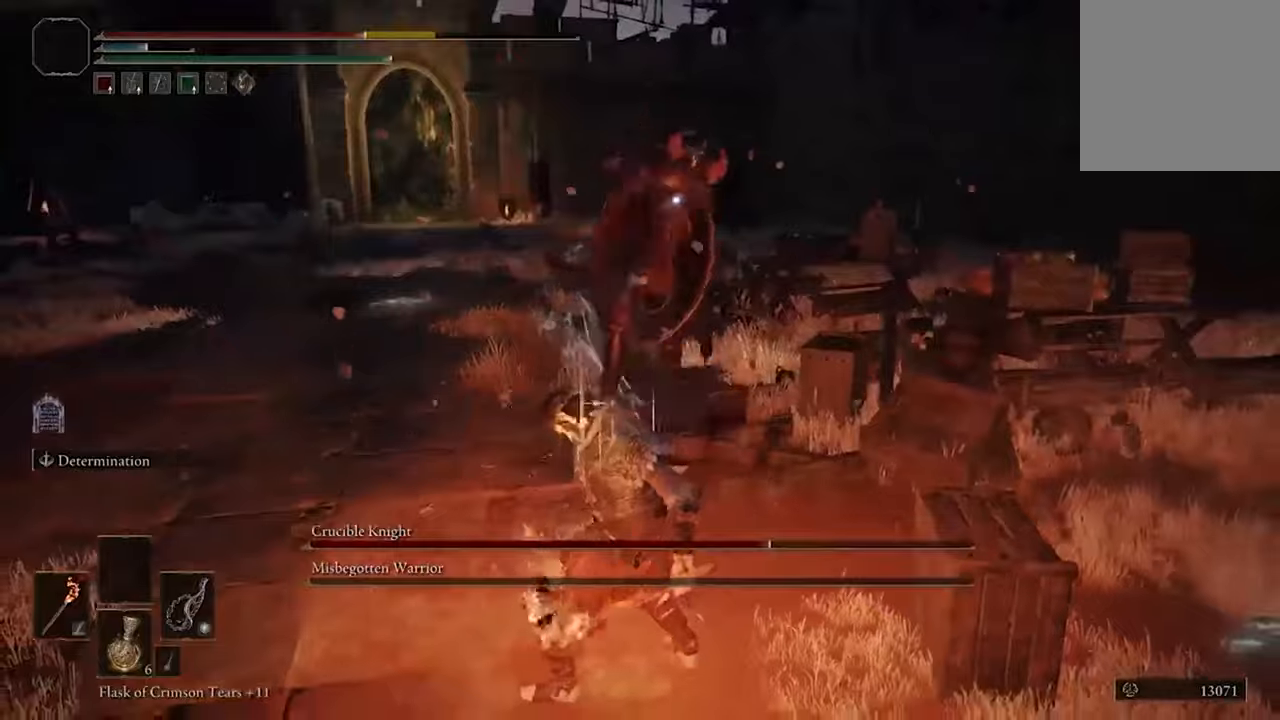
{"buttons": [], "left_stick": "down-left", "right_stick": "center", "events": [[167, "B", "down"], [300, "B", "up"]]}
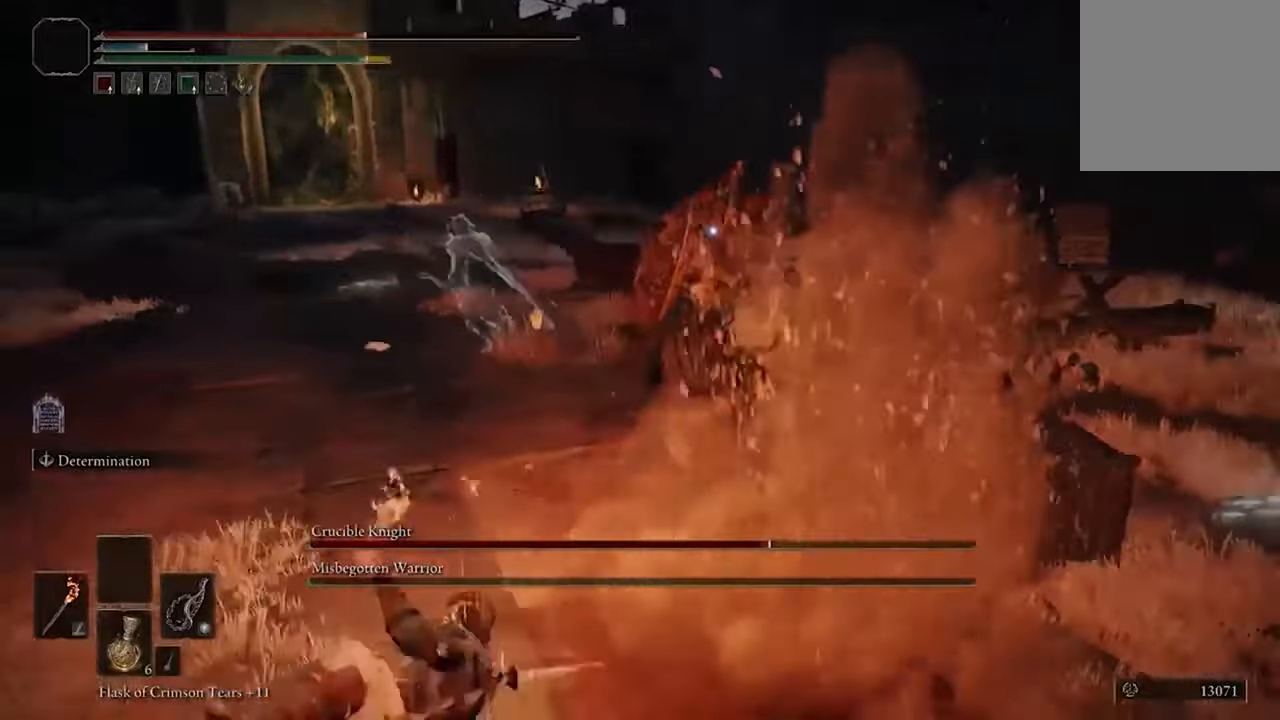
{"buttons": ["B"], "left_stick": "down-left", "right_stick": "center", "events": [[433, "B", "down"]]}
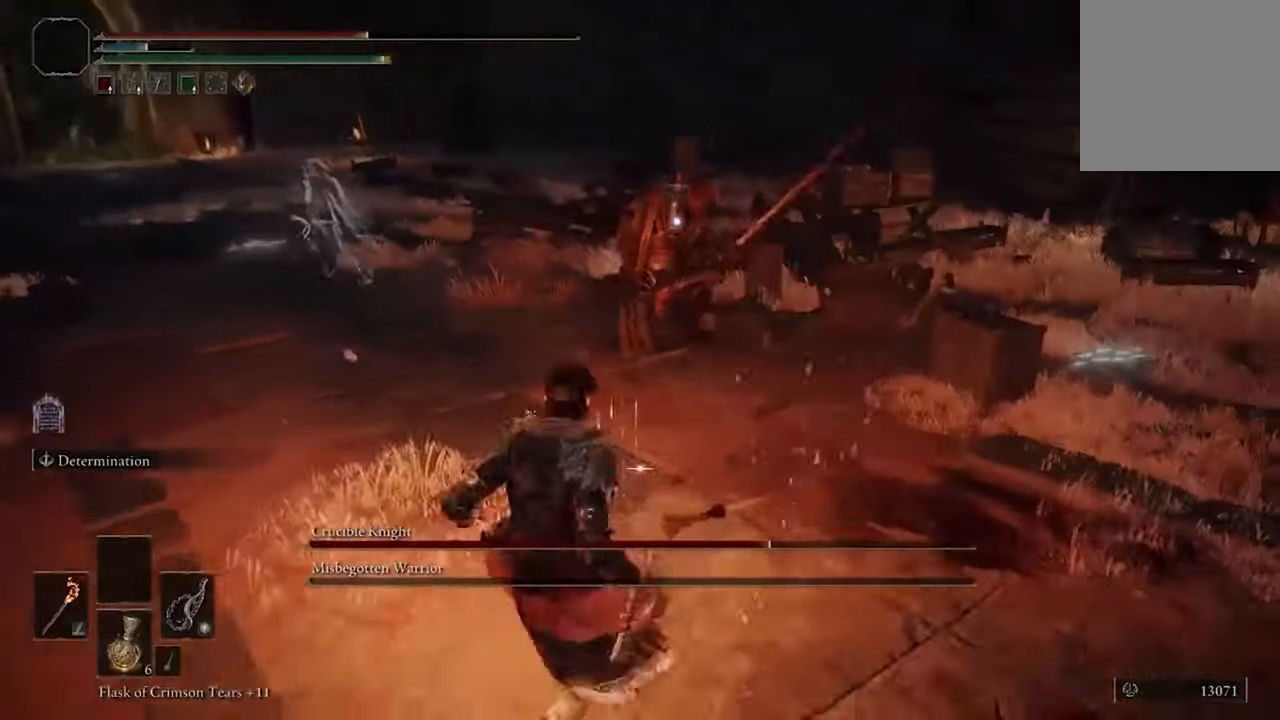
{"buttons": ["B"], "left_stick": "down-left", "right_stick": "center", "events": []}
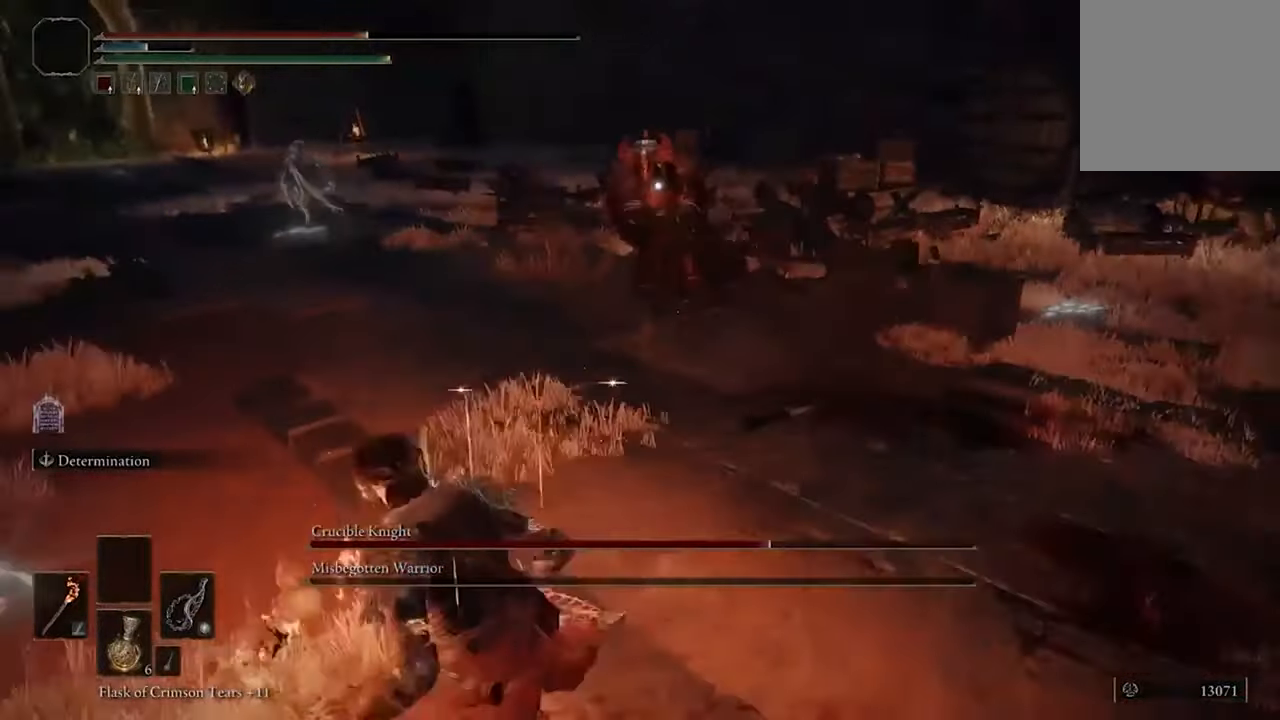
{"buttons": ["B", "R2"], "left_stick": "up-right", "right_stick": "center", "events": [[133, "left_stick", "down-right"], [233, "left_stick", "right"], [333, "left_stick", "up-right"], [500, "R2", "down"]]}
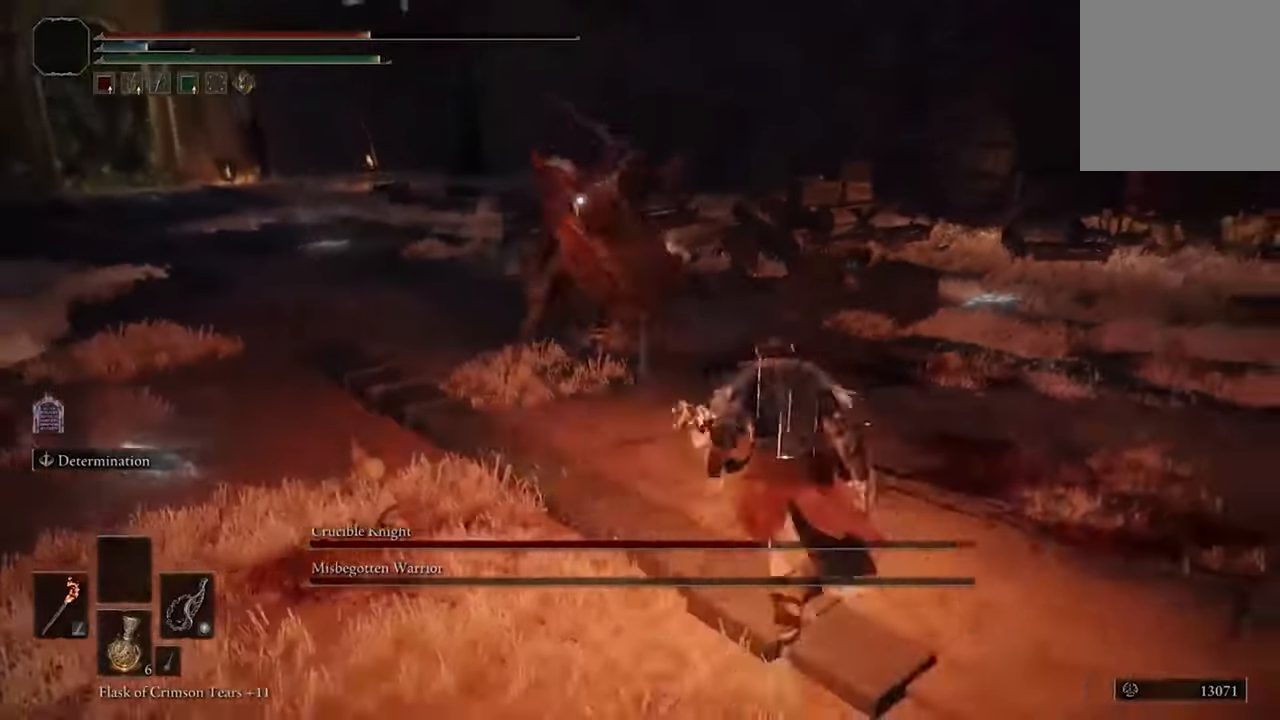
{"buttons": [], "left_stick": "center", "right_stick": "center", "events": [[133, "R2", "up"], [200, "B", "up"], [233, "left_stick", "center"]]}
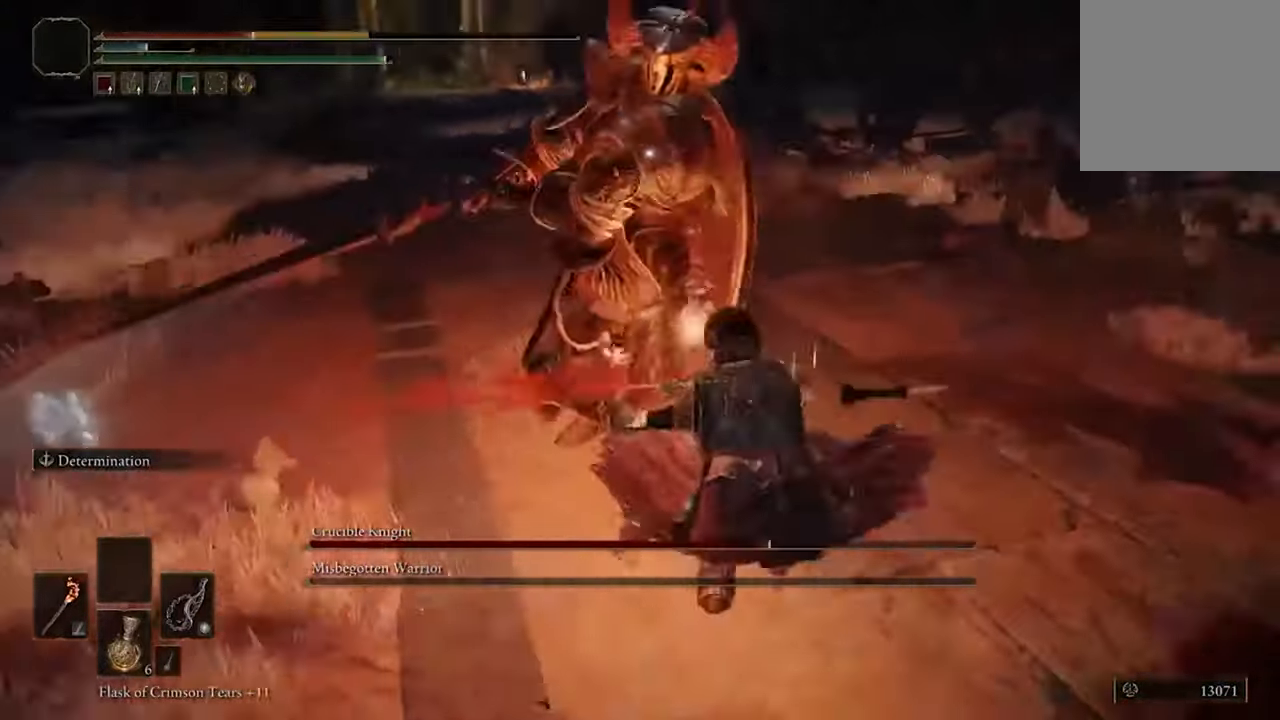
{"buttons": [], "left_stick": "down", "right_stick": "center", "events": [[200, "left_stick", "down"], [333, "B", "down"], [467, "B", "up"]]}
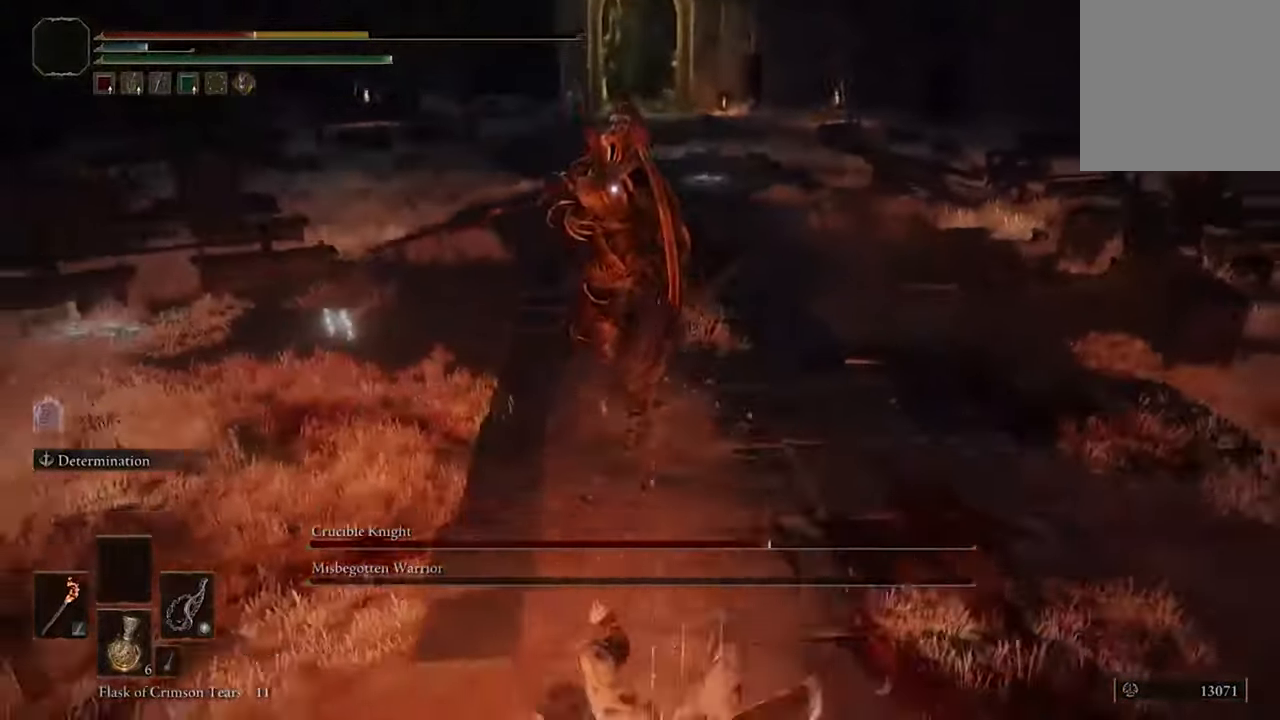
{"buttons": [], "left_stick": "down", "right_stick": "center", "events": [[100, "B", "down"], [200, "B", "up"], [300, "B", "down"], [467, "B", "up"]]}
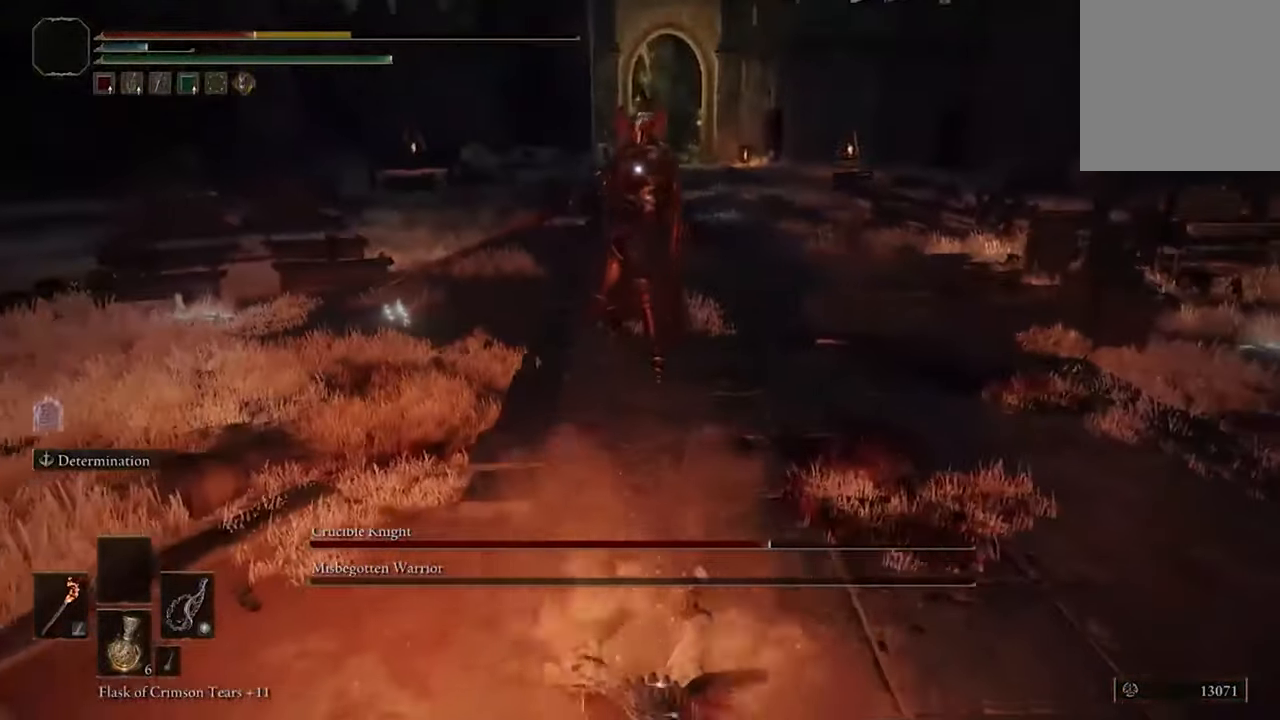
{"buttons": [], "left_stick": "down", "right_stick": "center", "events": [[67, "B", "down"], [200, "B", "up"], [300, "B", "down"], [433, "B", "up"]]}
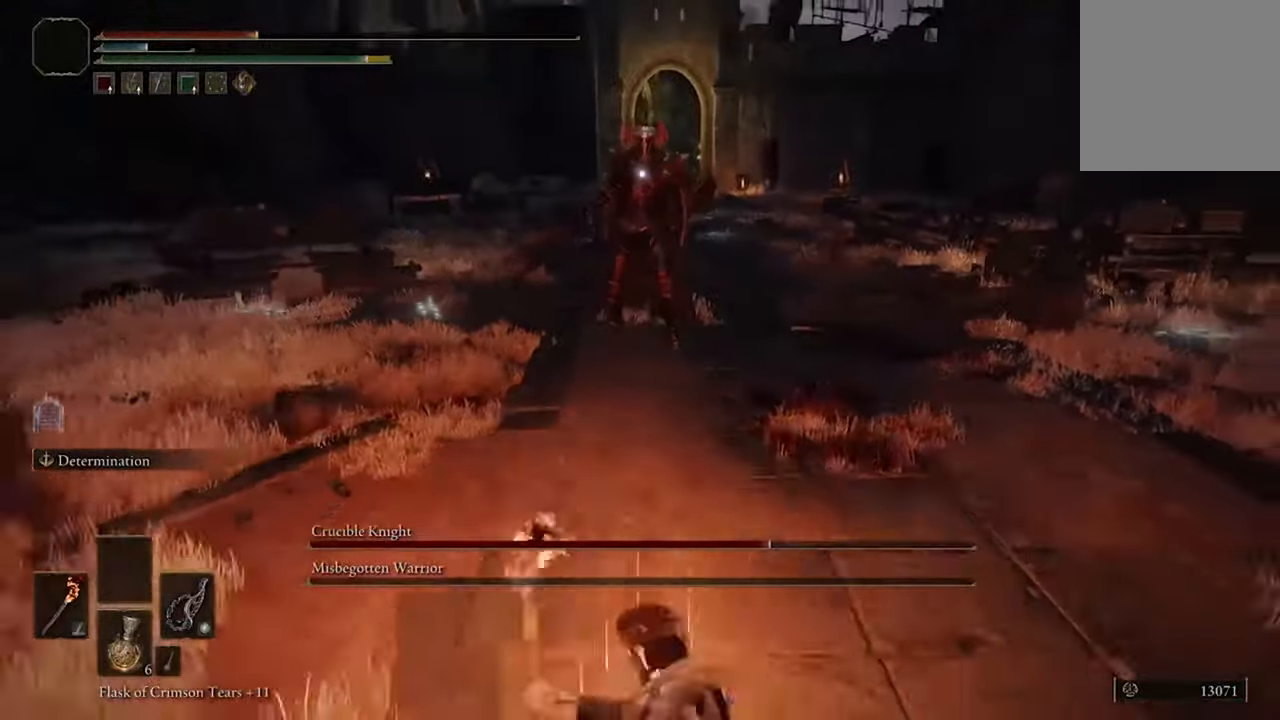
{"buttons": [], "left_stick": "down", "right_stick": "center", "events": [[300, "Y", "down"], [400, "Y", "up"]]}
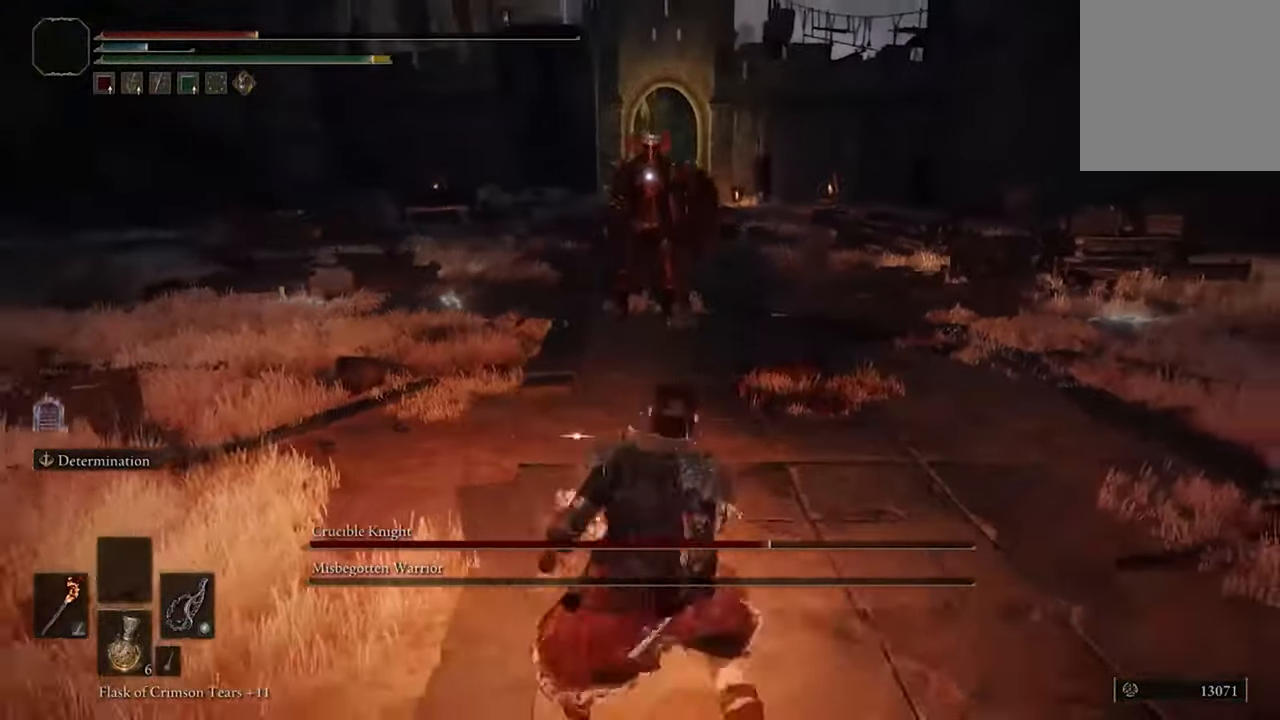
{"buttons": [], "left_stick": "down", "right_stick": "center", "events": [[33, "Y", "down"], [133, "Y", "up"], [233, "Y", "down"], [367, "Y", "up"]]}
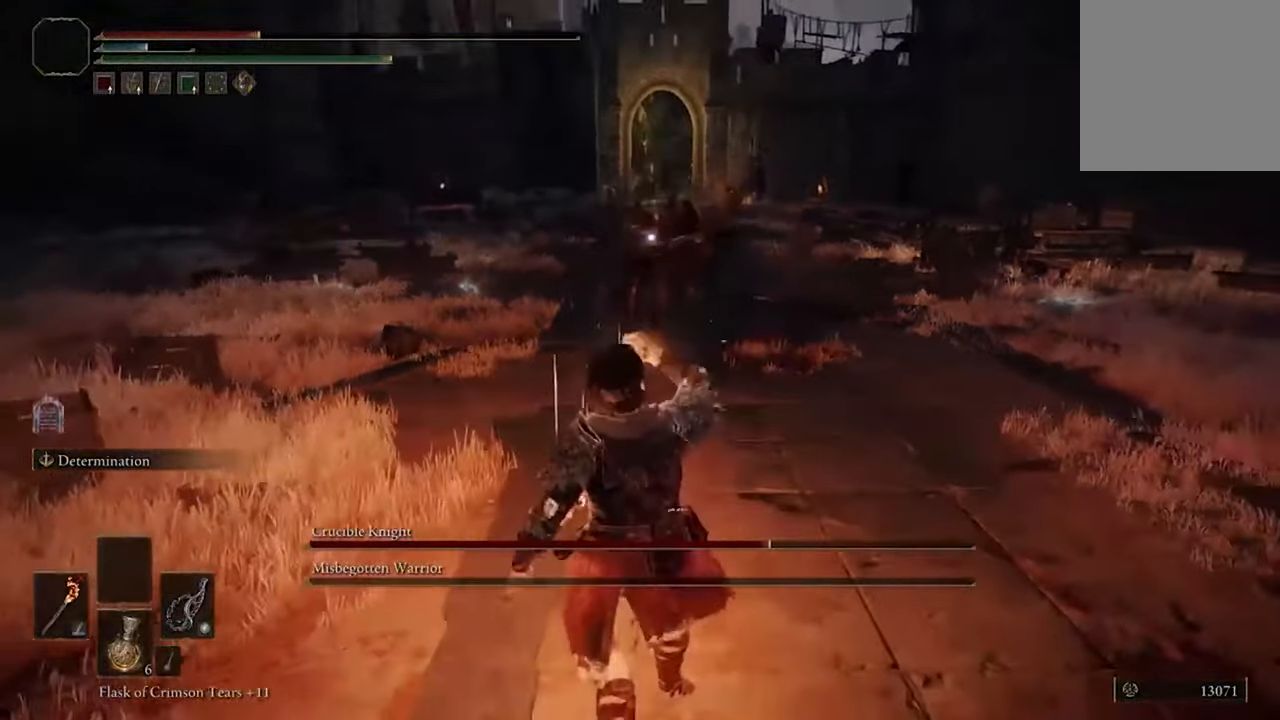
{"buttons": [], "left_stick": "down", "right_stick": "center", "events": [[367, "B", "down"], [467, "B", "up"]]}
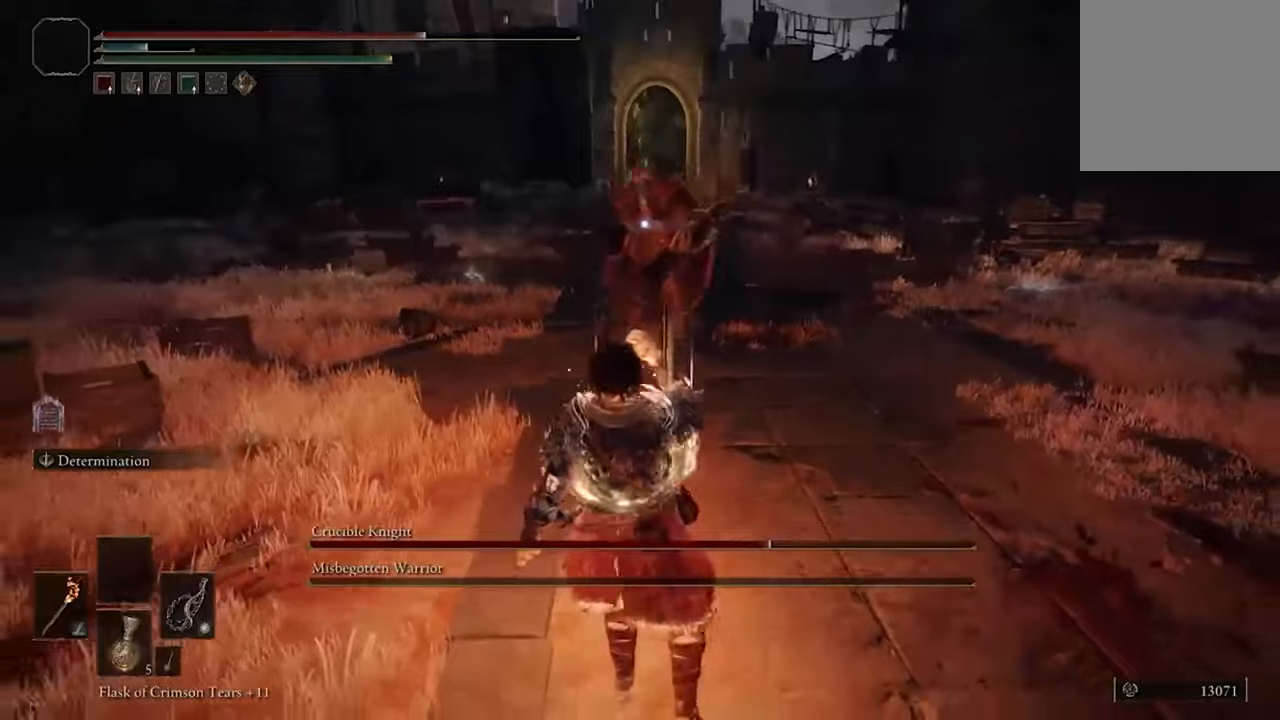
{"buttons": [], "left_stick": "down", "right_stick": "center", "events": [[100, "B", "down"], [200, "B", "up"], [300, "B", "down"], [400, "B", "up"]]}
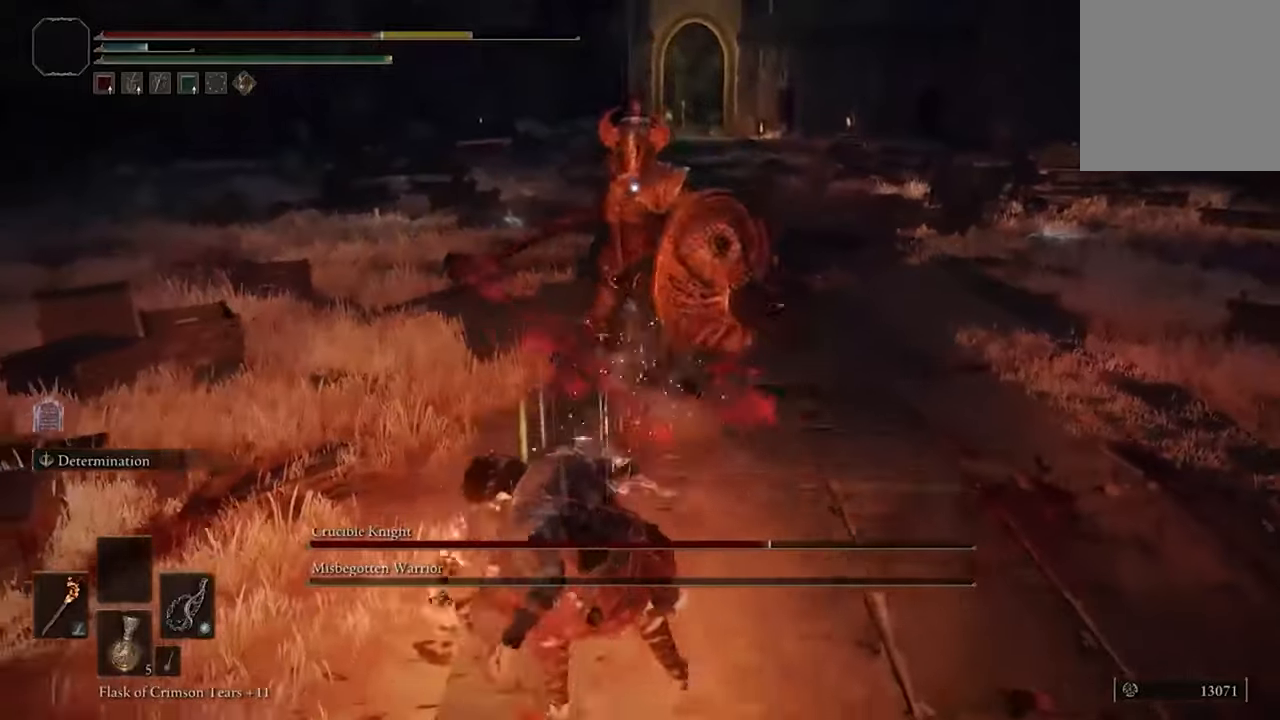
{"buttons": ["B"], "left_stick": "down-left", "right_stick": "center", "events": [[34, "B", "down"], [167, "left_stick", "down-left"], [200, "B", "up"], [267, "B", "down"], [434, "B", "up"], [500, "B", "down"]]}
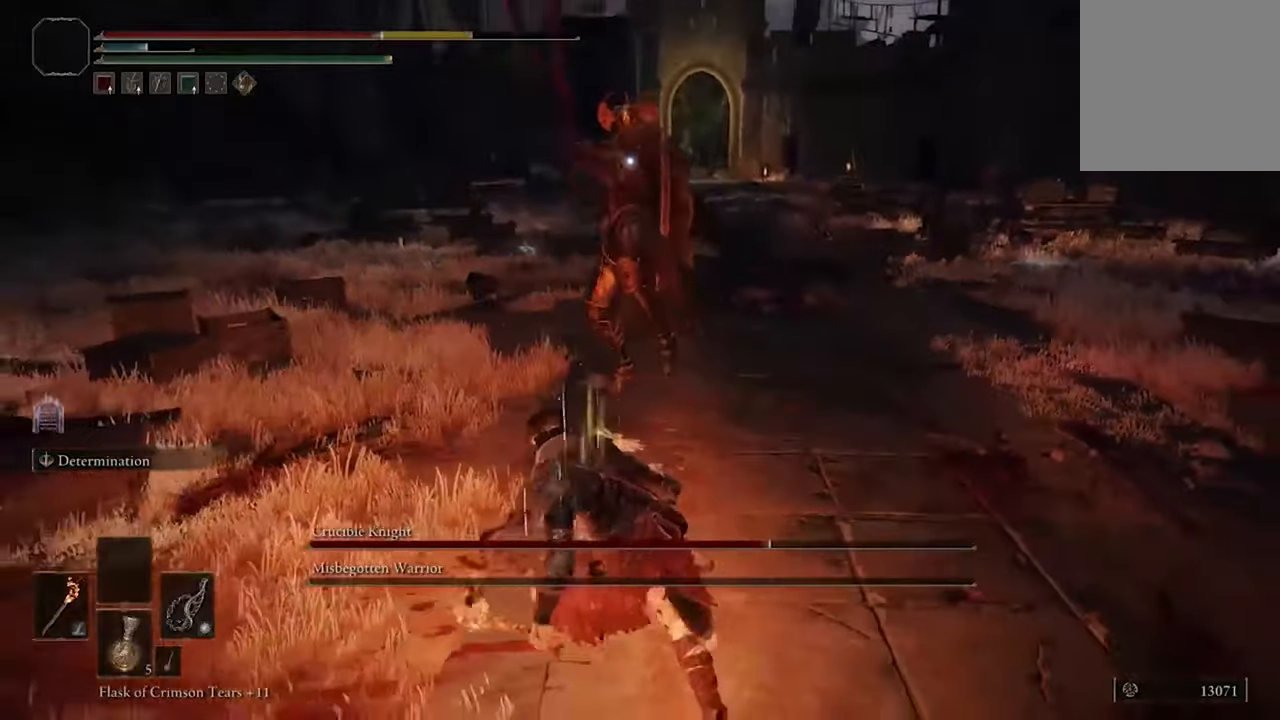
{"buttons": [], "left_stick": "down-left", "right_stick": "center", "events": [[167, "B", "up"], [300, "B", "down"], [467, "B", "up"]]}
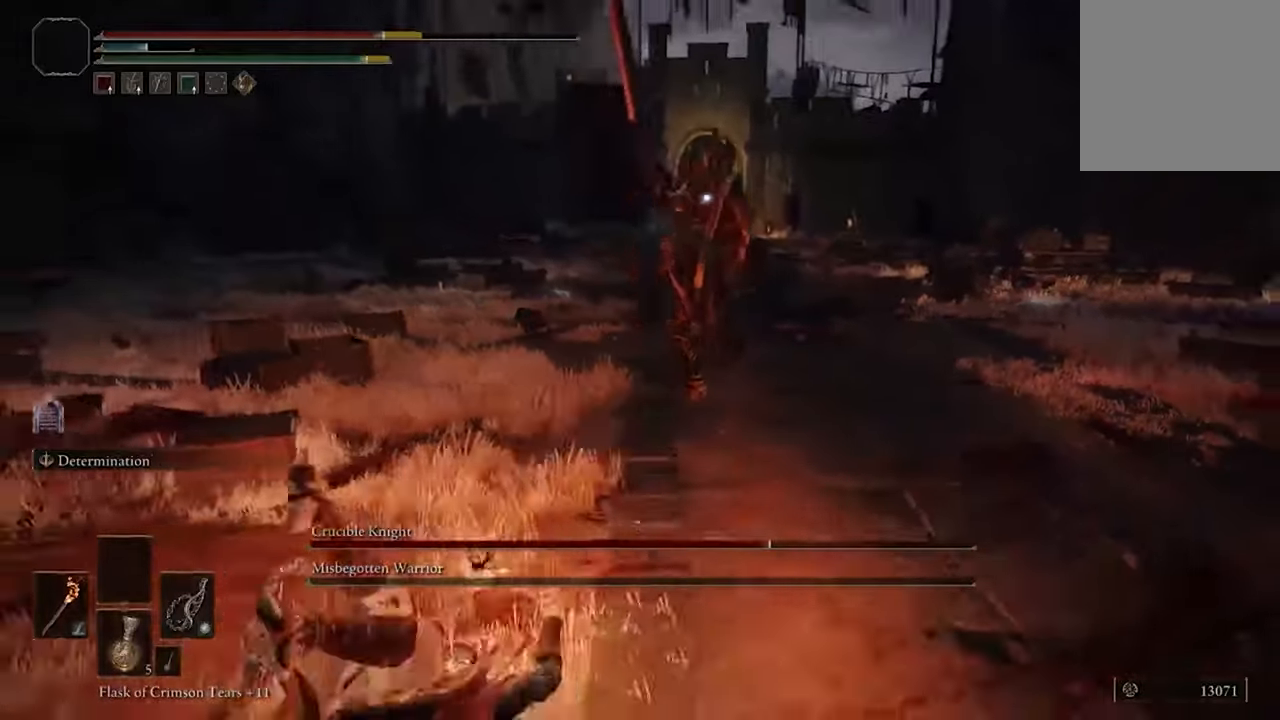
{"buttons": [], "left_stick": "down-left", "right_stick": "center", "events": [[34, "B", "down"], [167, "B", "up"], [234, "B", "down"], [367, "B", "up"]]}
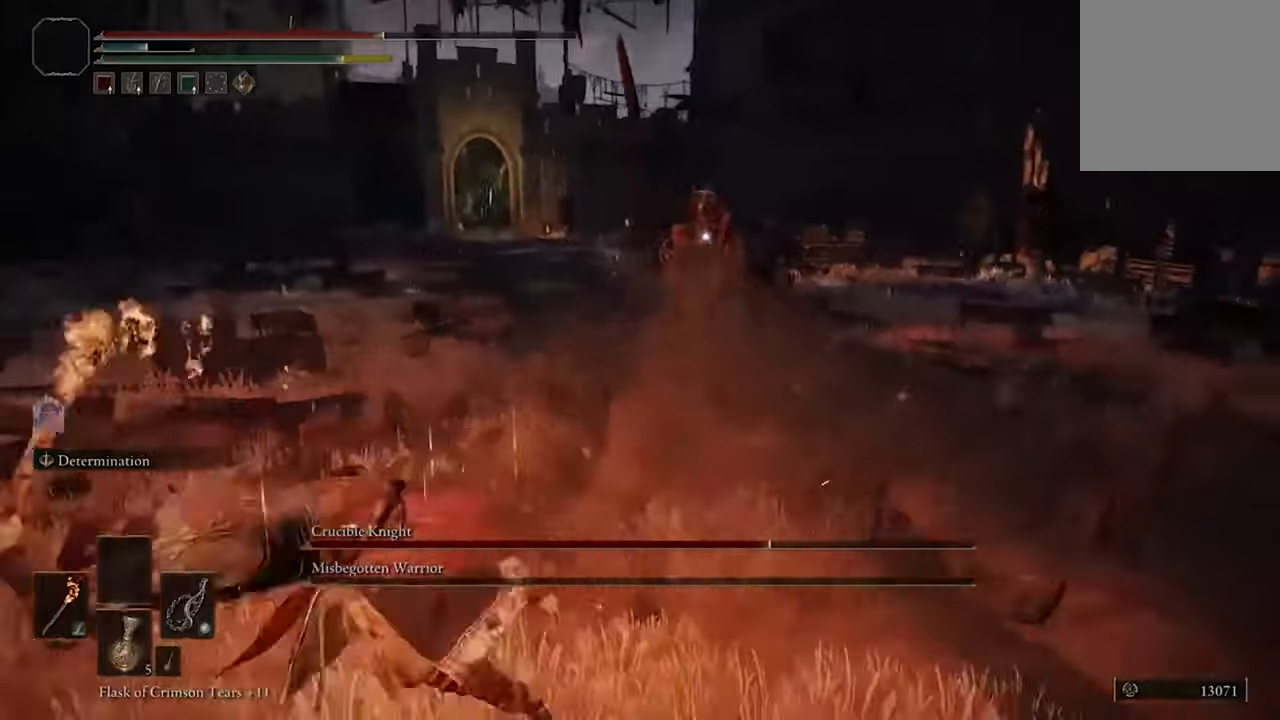
{"buttons": ["B"], "left_stick": "down-left", "right_stick": "center", "events": [[400, "B", "down"]]}
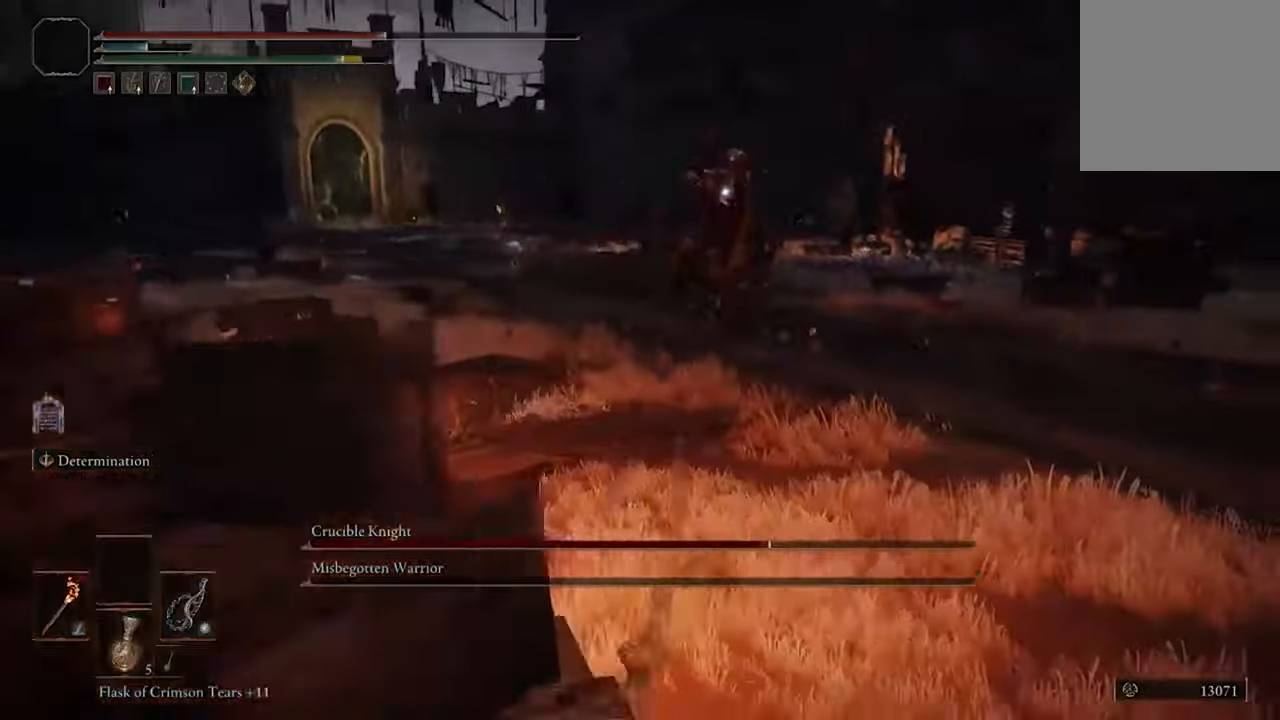
{"buttons": [], "left_stick": "down-left", "right_stick": "center", "events": [[67, "B", "up"]]}
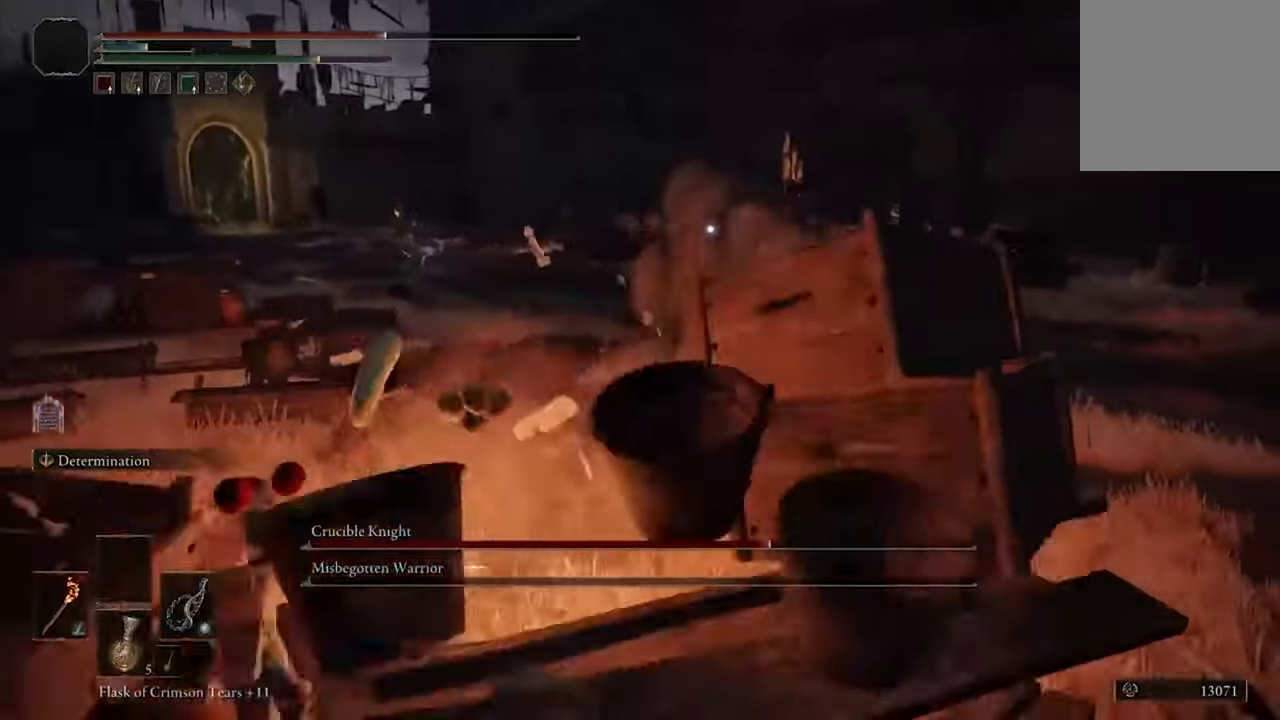
{"buttons": ["B"], "left_stick": "down-left", "right_stick": "center", "events": [[134, "B", "down"]]}